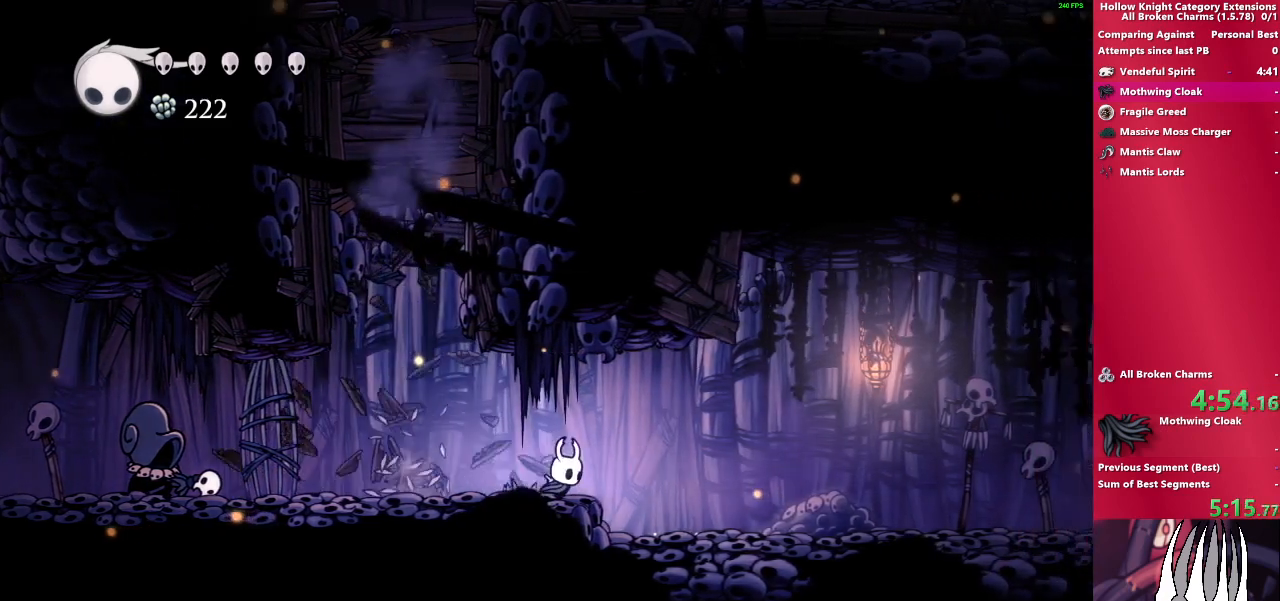
Gameplay with a controller (PlayStation layout); each line is a JSON object with the inputs held at the frame after it. "events" lists button and stick changes between this image and that frame as [ms after this image, input, new state], when the widget could be followed in between. Not read: L3 R3.
{"buttons": [], "left_stick": "right", "right_stick": "center", "events": []}
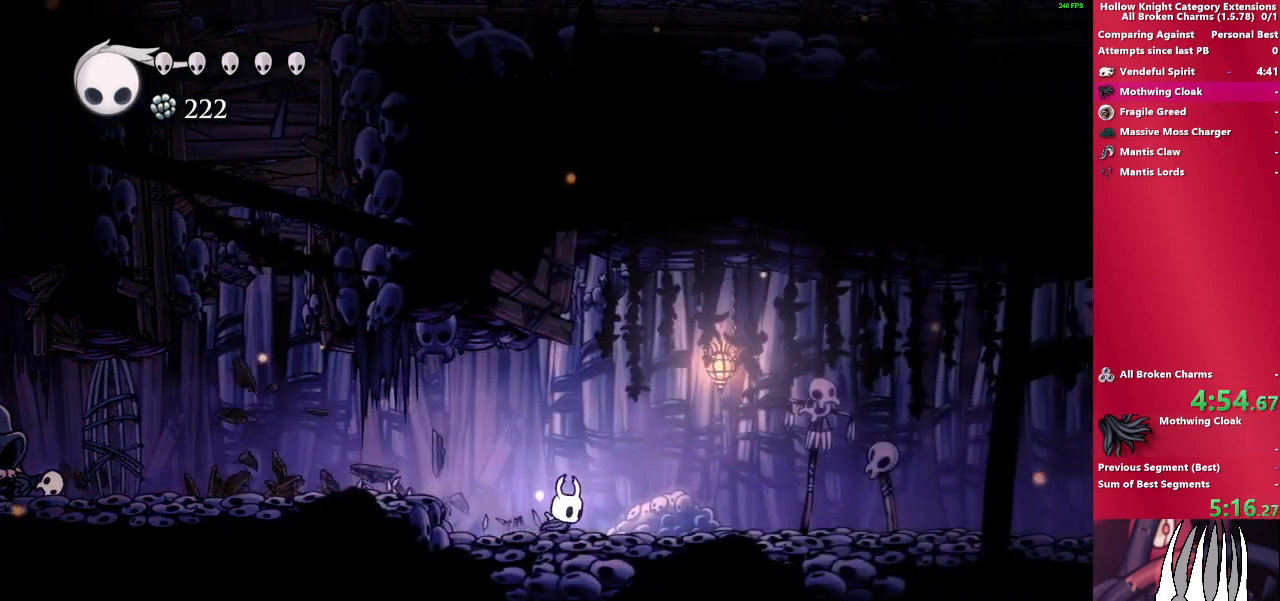
{"buttons": [], "left_stick": "right", "right_stick": "center", "events": []}
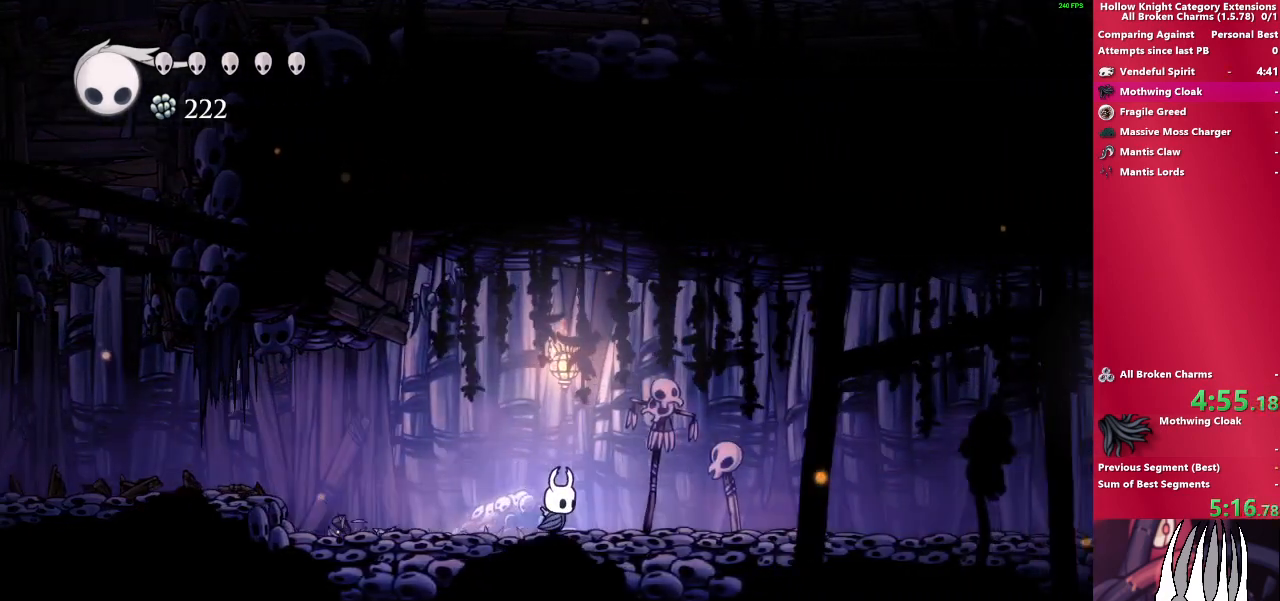
{"buttons": [], "left_stick": "right", "right_stick": "center", "events": [[167, "SQUARE", "down"], [333, "SQUARE", "up"]]}
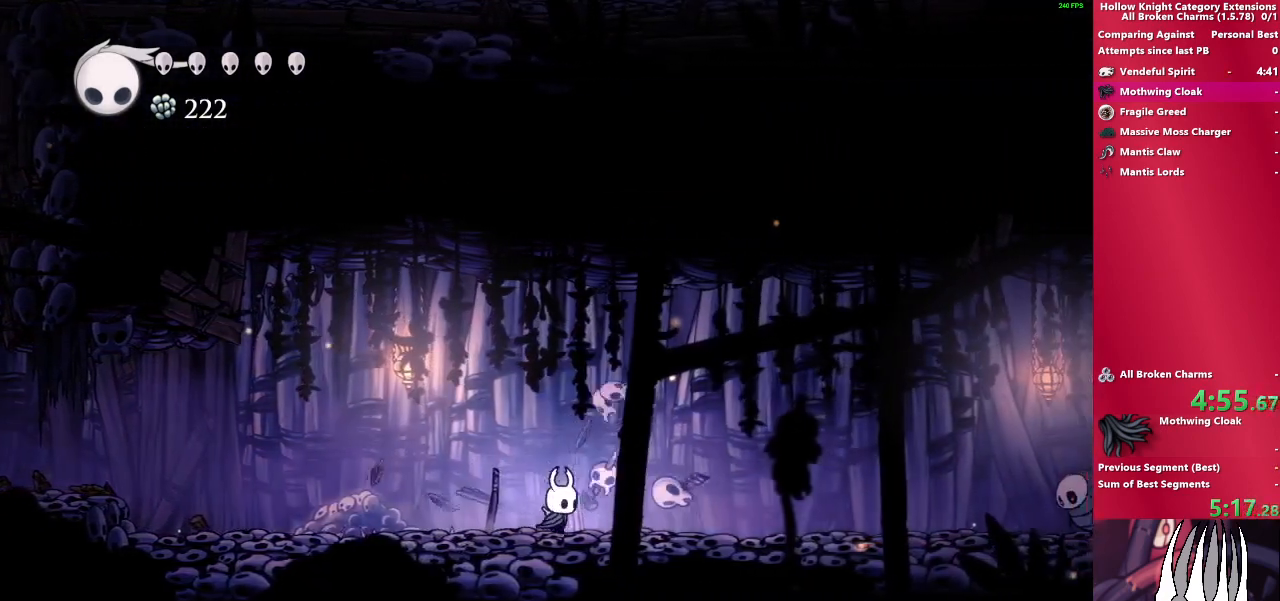
{"buttons": [], "left_stick": "right", "right_stick": "center", "events": []}
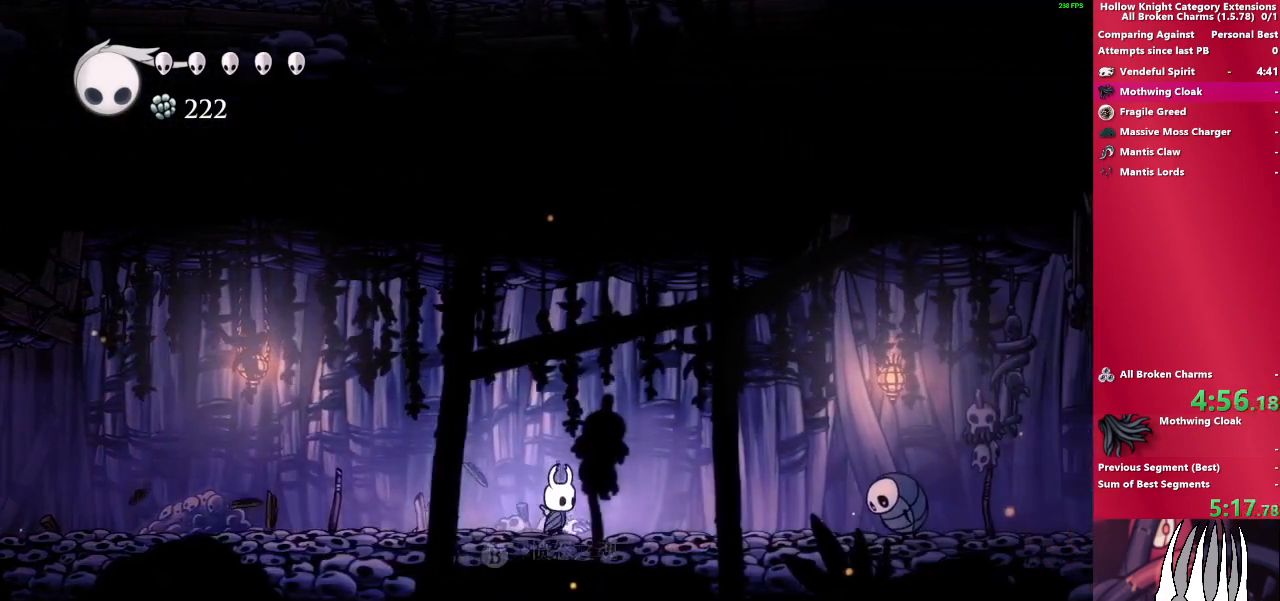
{"buttons": [], "left_stick": "right", "right_stick": "center", "events": [[200, "R1", "down"], [350, "R1", "up"]]}
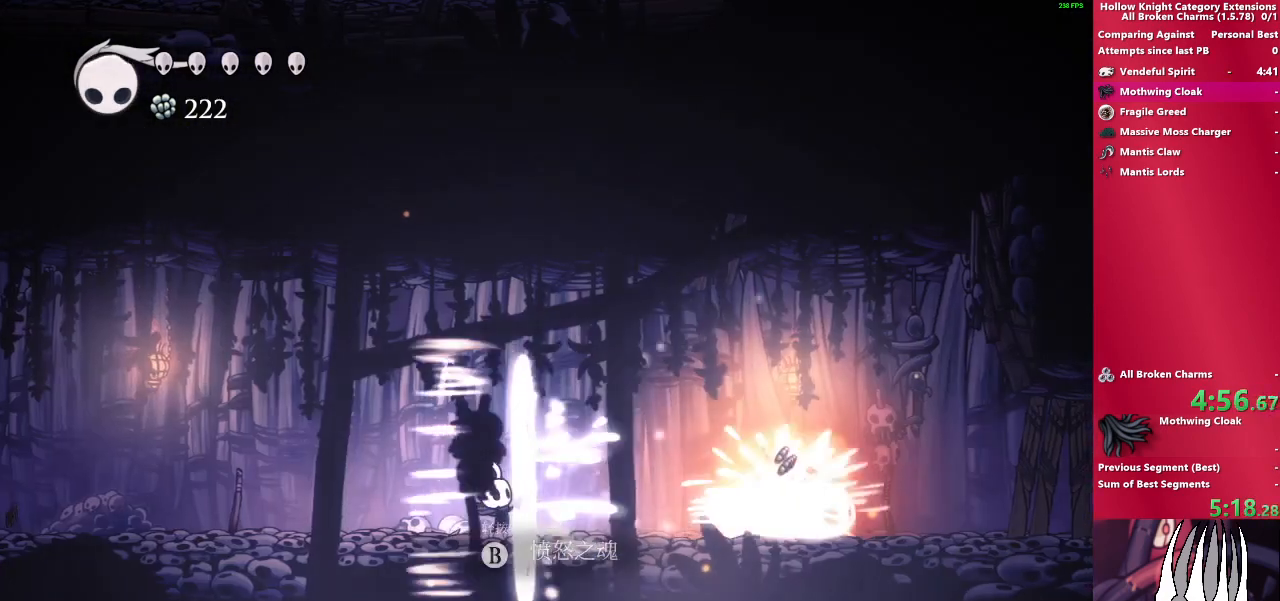
{"buttons": [], "left_stick": "right", "right_stick": "center", "events": []}
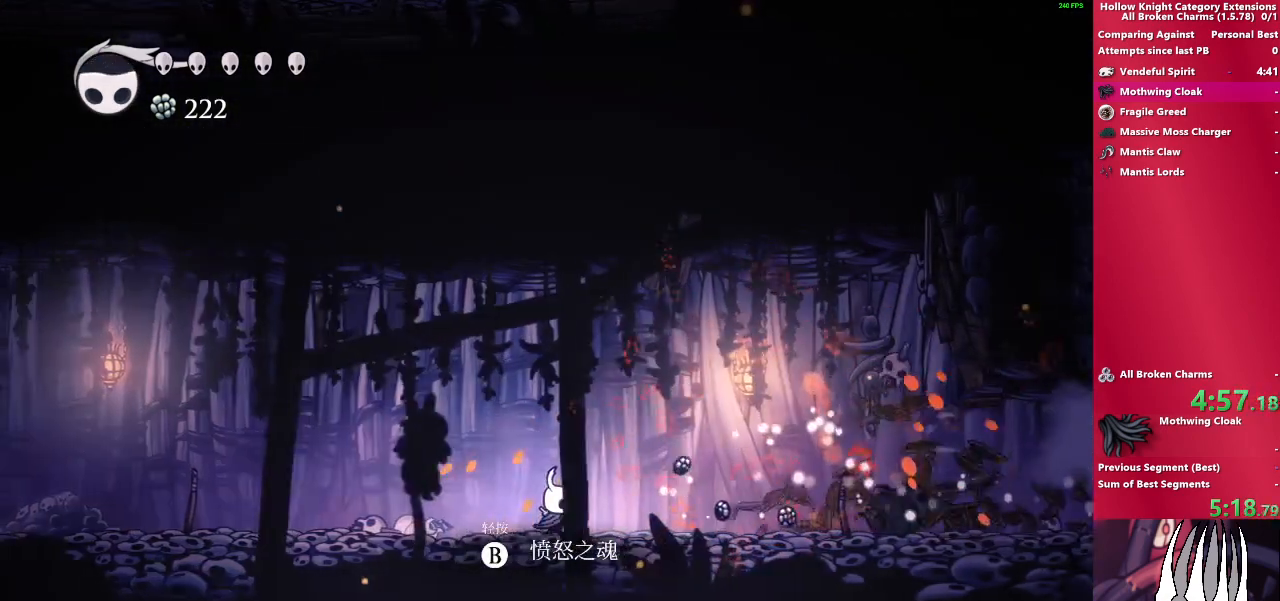
{"buttons": [], "left_stick": "right", "right_stick": "center", "events": []}
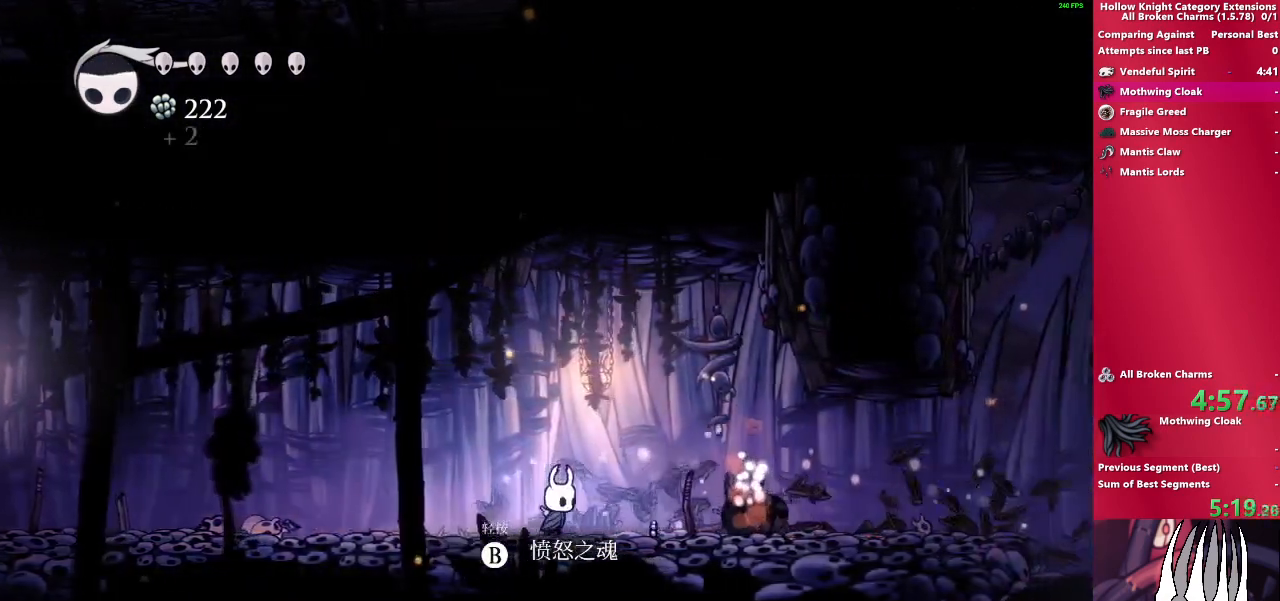
{"buttons": [], "left_stick": "right", "right_stick": "center", "events": []}
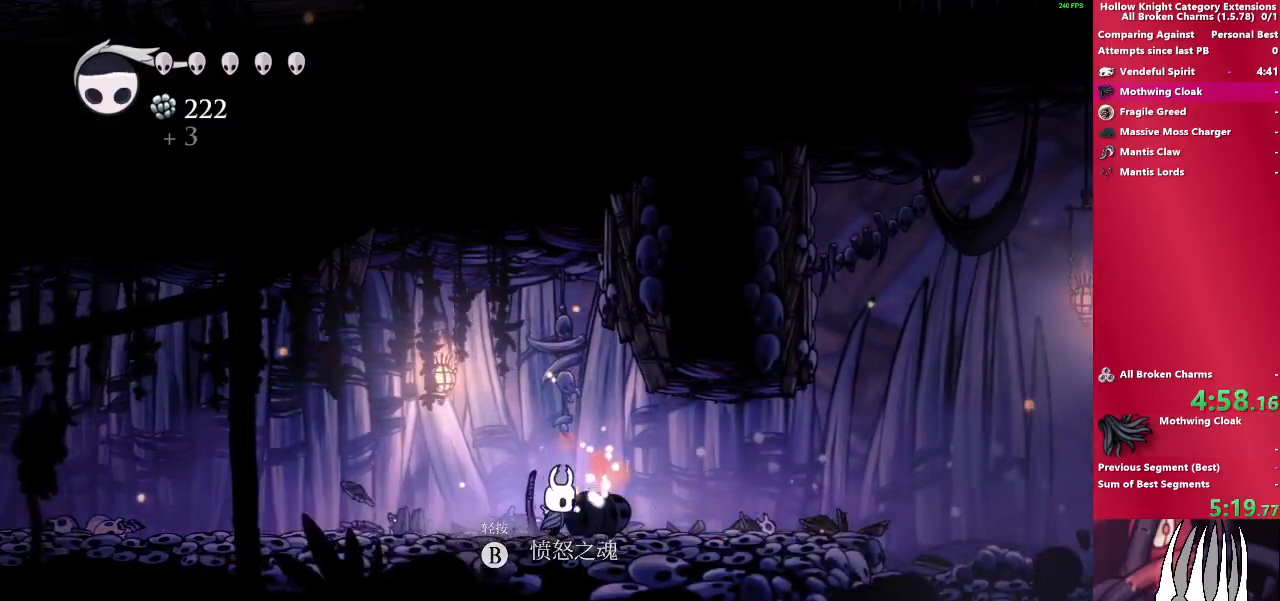
{"buttons": [], "left_stick": "right", "right_stick": "center", "events": []}
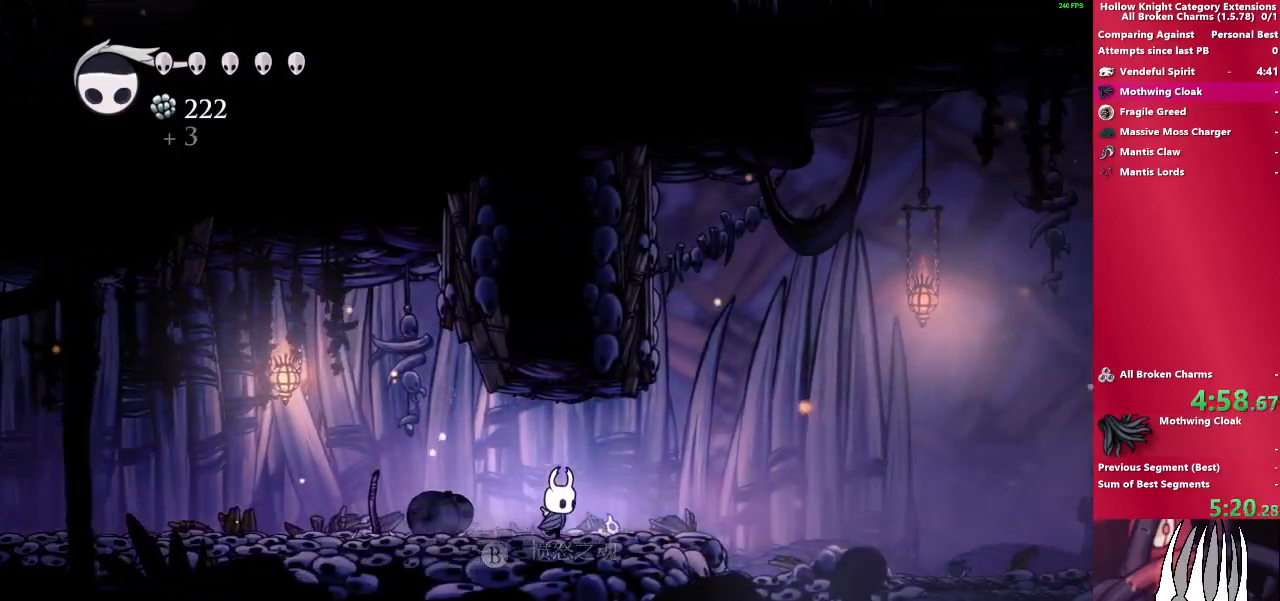
{"buttons": [], "left_stick": "right", "right_stick": "center", "events": []}
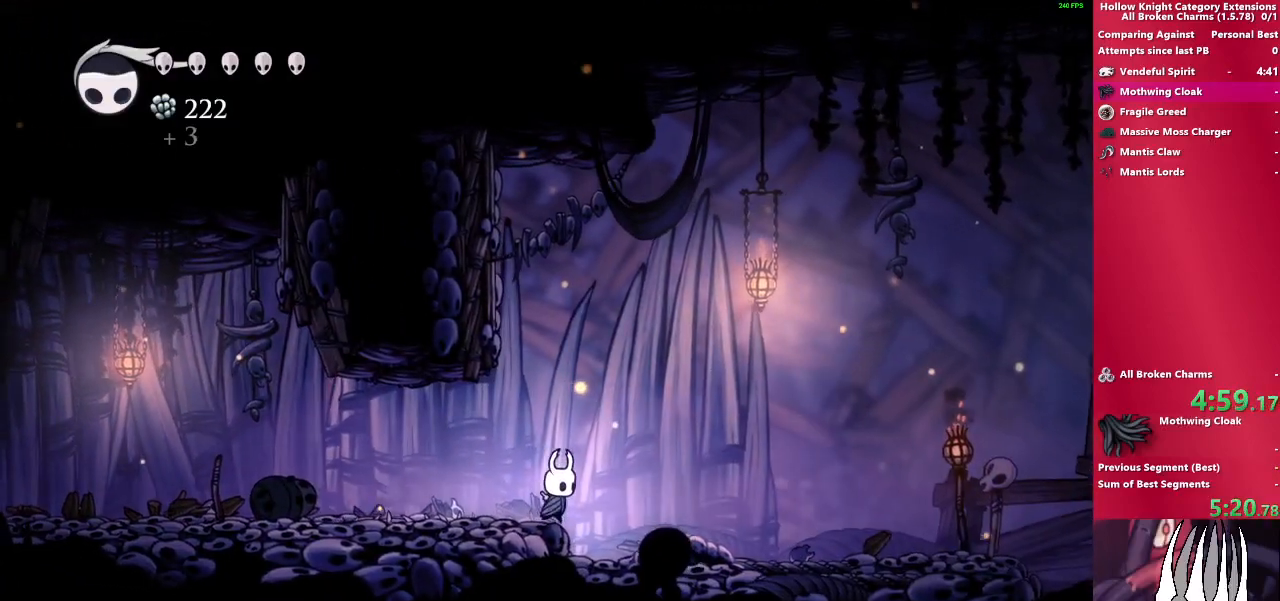
{"buttons": [], "left_stick": "right", "right_stick": "center", "events": []}
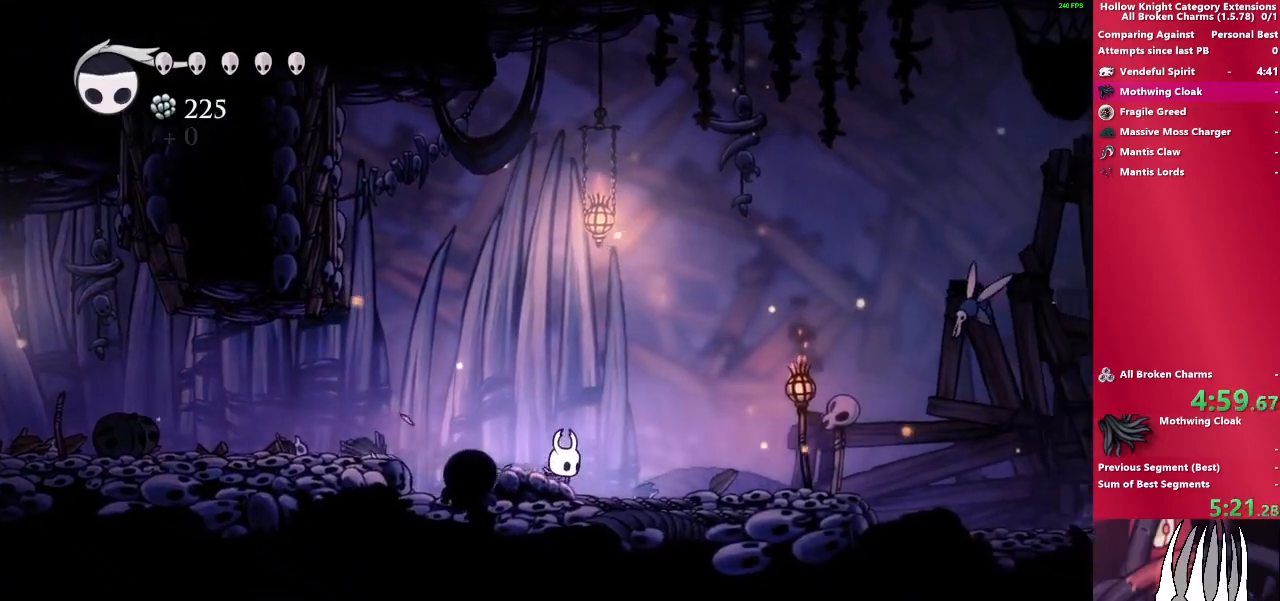
{"buttons": [], "left_stick": "right", "right_stick": "center", "events": []}
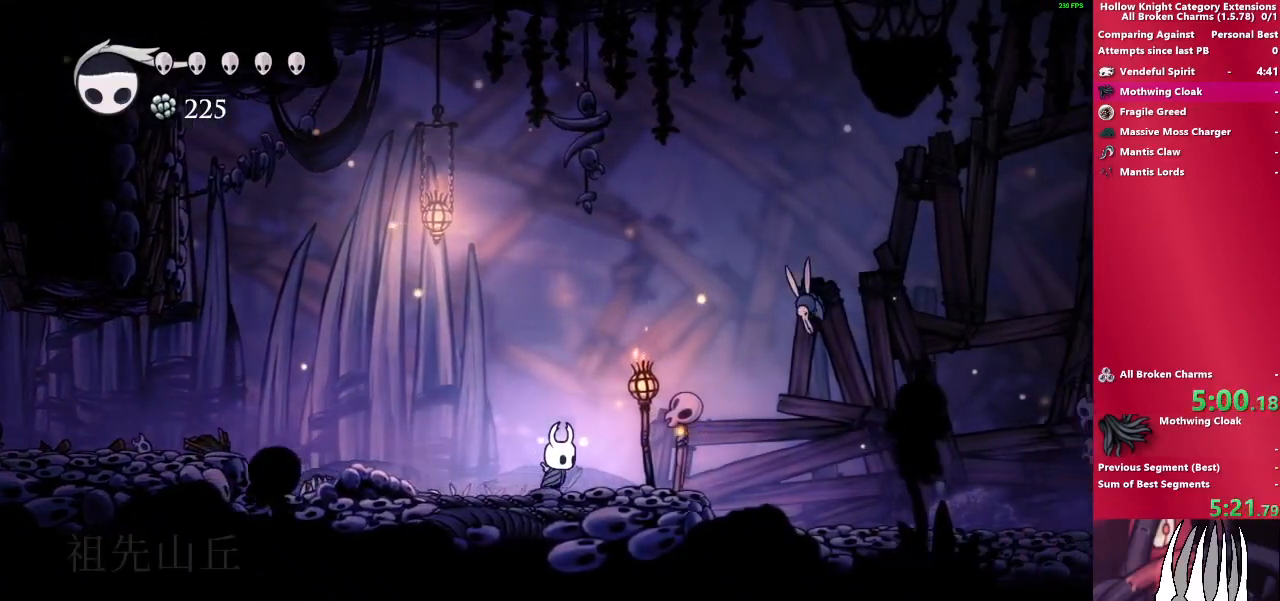
{"buttons": [], "left_stick": "right", "right_stick": "center", "events": []}
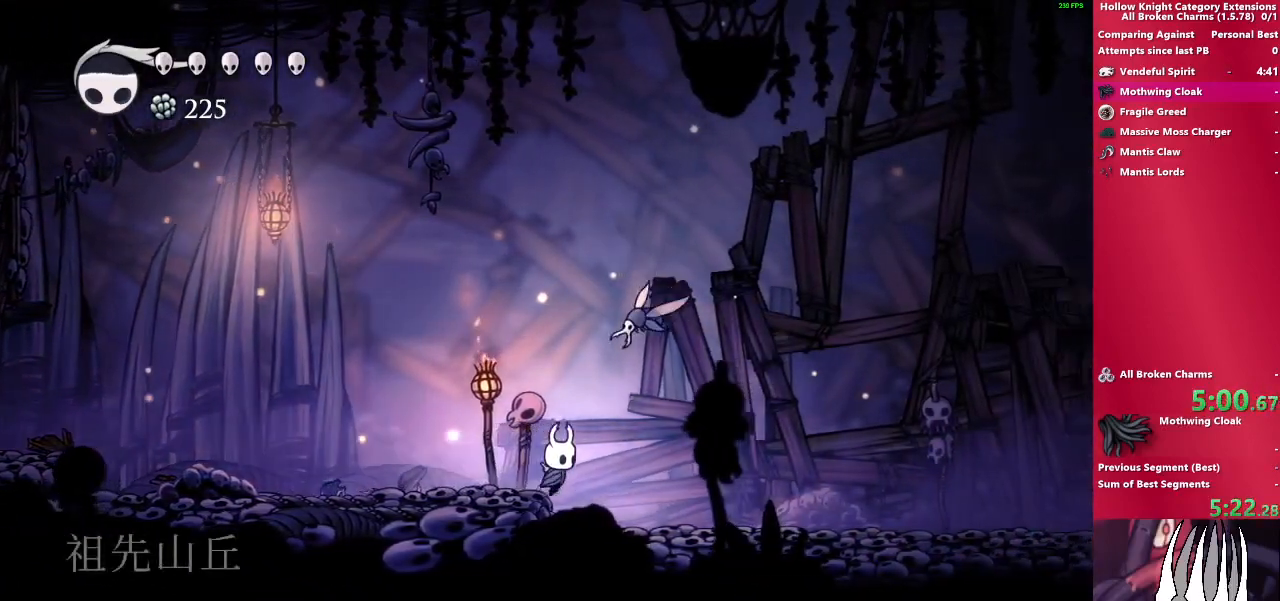
{"buttons": [], "left_stick": "right", "right_stick": "center", "events": [[17, "left_stick", "up-right"], [167, "CROSS", "down"], [183, "SQUARE", "down"], [283, "CROSS", "up"], [350, "left_stick", "right"], [383, "SQUARE", "up"]]}
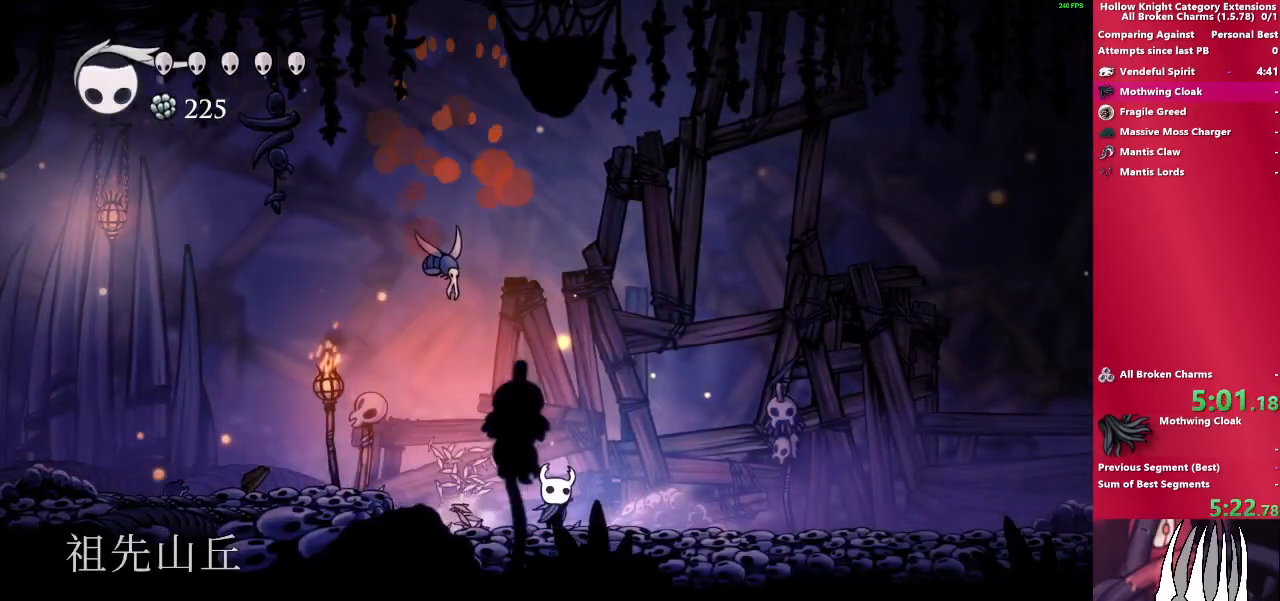
{"buttons": [], "left_stick": "right", "right_stick": "center", "events": []}
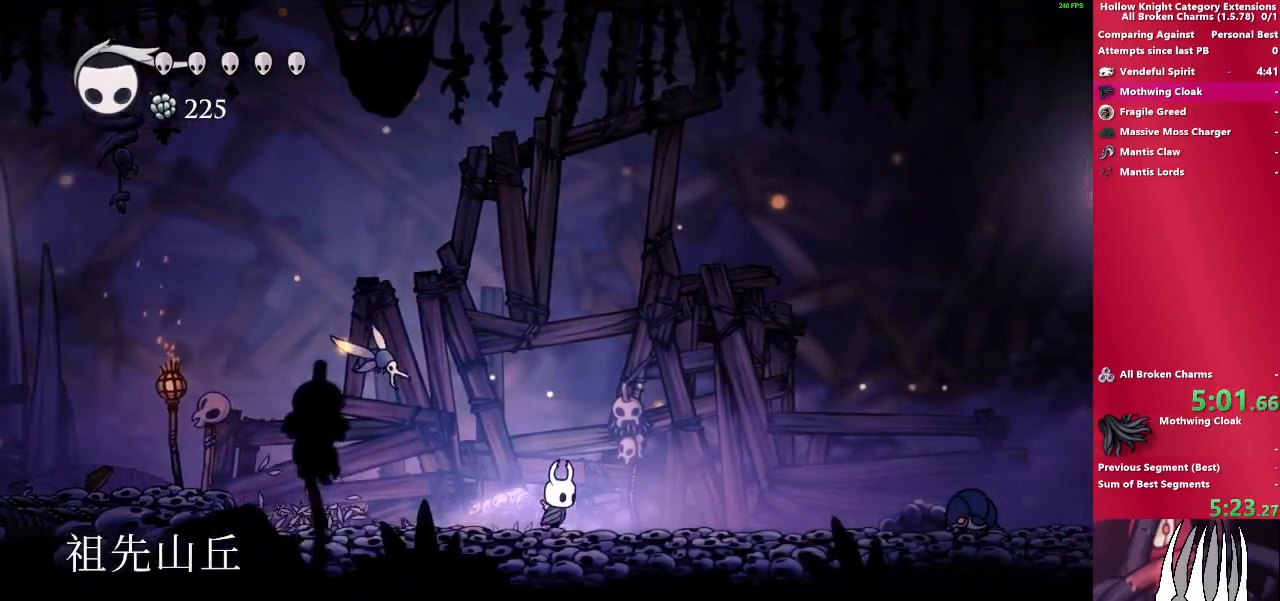
{"buttons": [], "left_stick": "up-right", "right_stick": "center", "events": [[400, "left_stick", "up-right"]]}
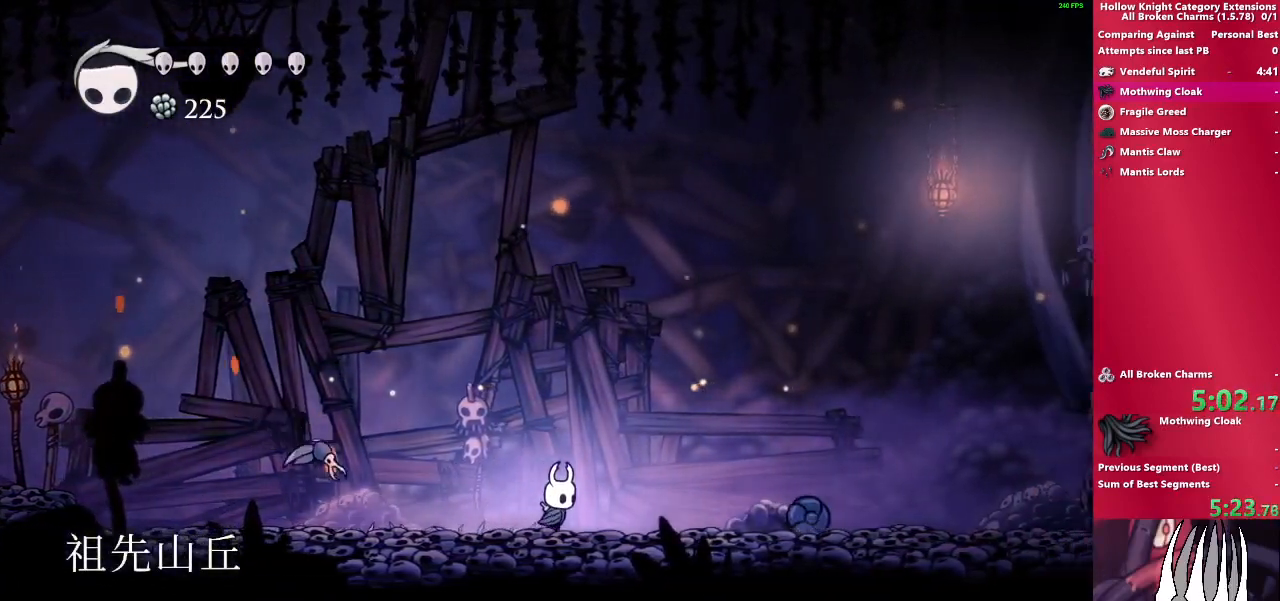
{"buttons": ["SQUARE"], "left_stick": "up-right", "right_stick": "center", "events": [[283, "SQUARE", "down"]]}
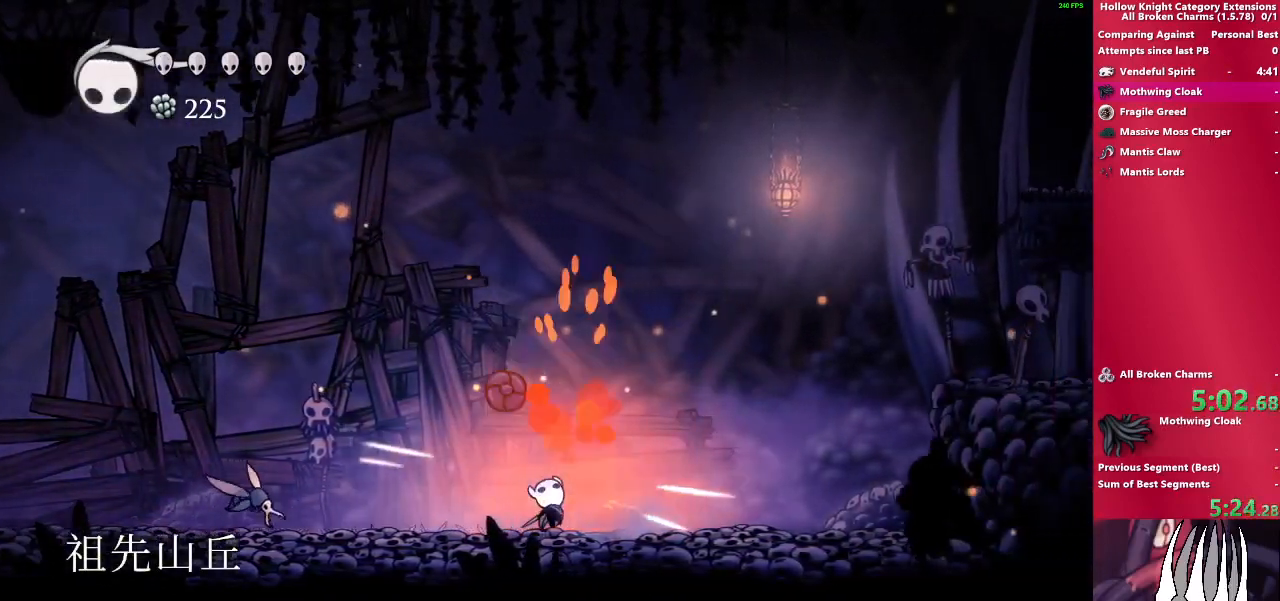
{"buttons": [], "left_stick": "up-right", "right_stick": "center", "events": [[17, "SQUARE", "up"]]}
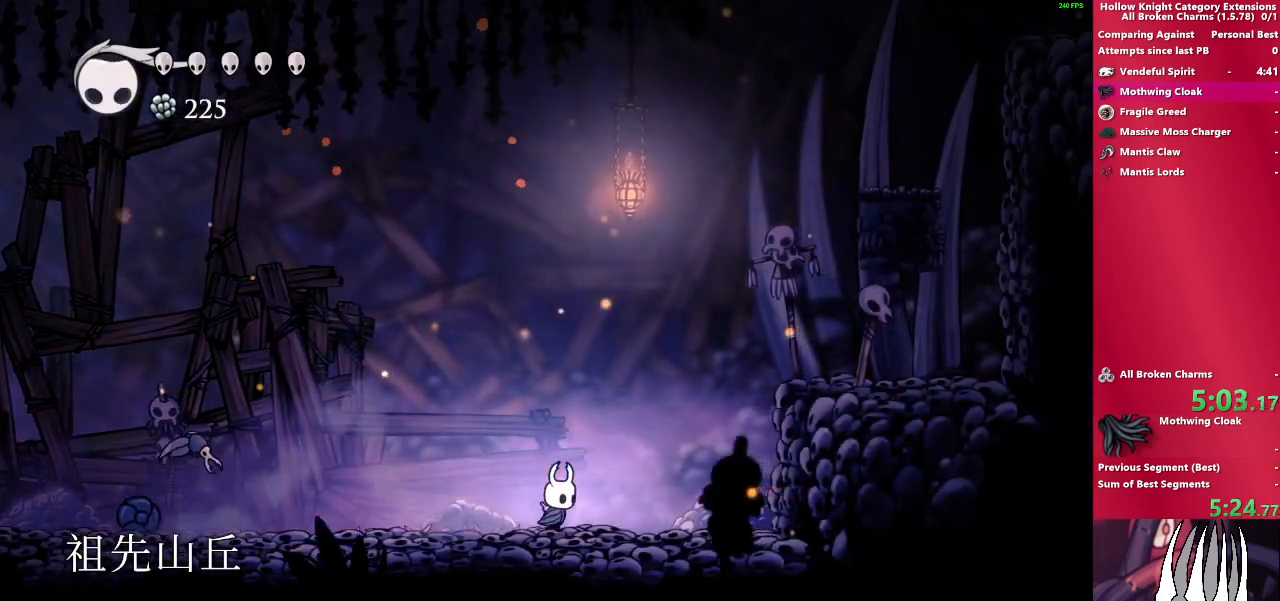
{"buttons": ["CROSS"], "left_stick": "up-right", "right_stick": "center", "events": [[233, "CROSS", "down"]]}
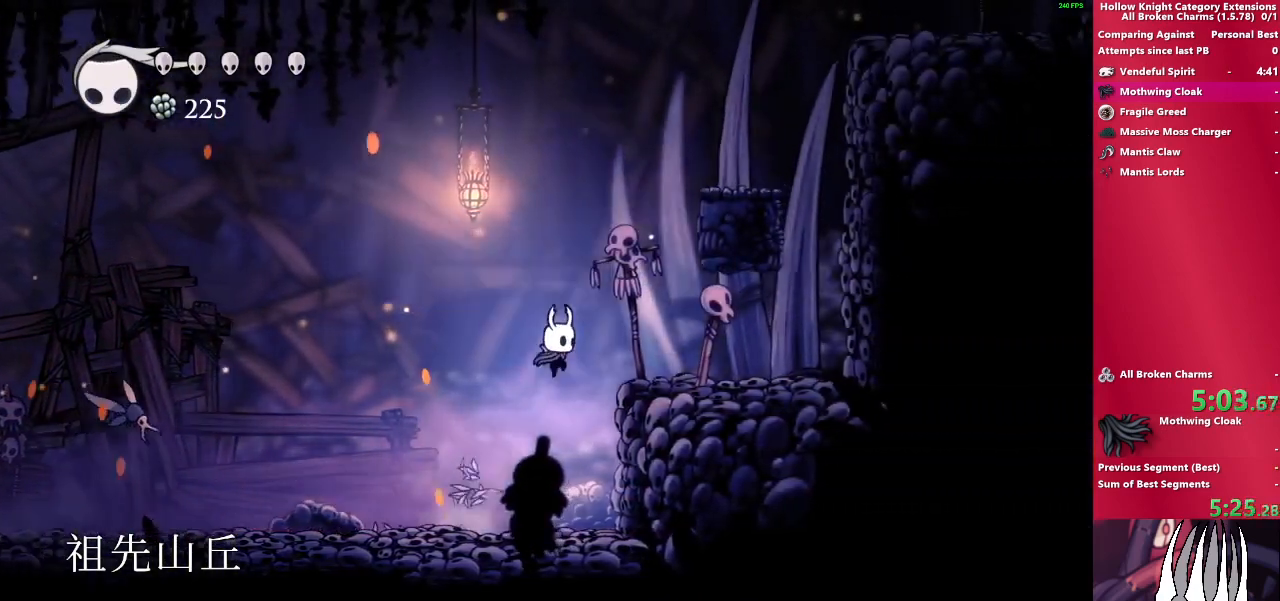
{"buttons": ["CROSS"], "left_stick": "up-right", "right_stick": "center", "events": [[67, "CROSS", "up"], [300, "CROSS", "down"]]}
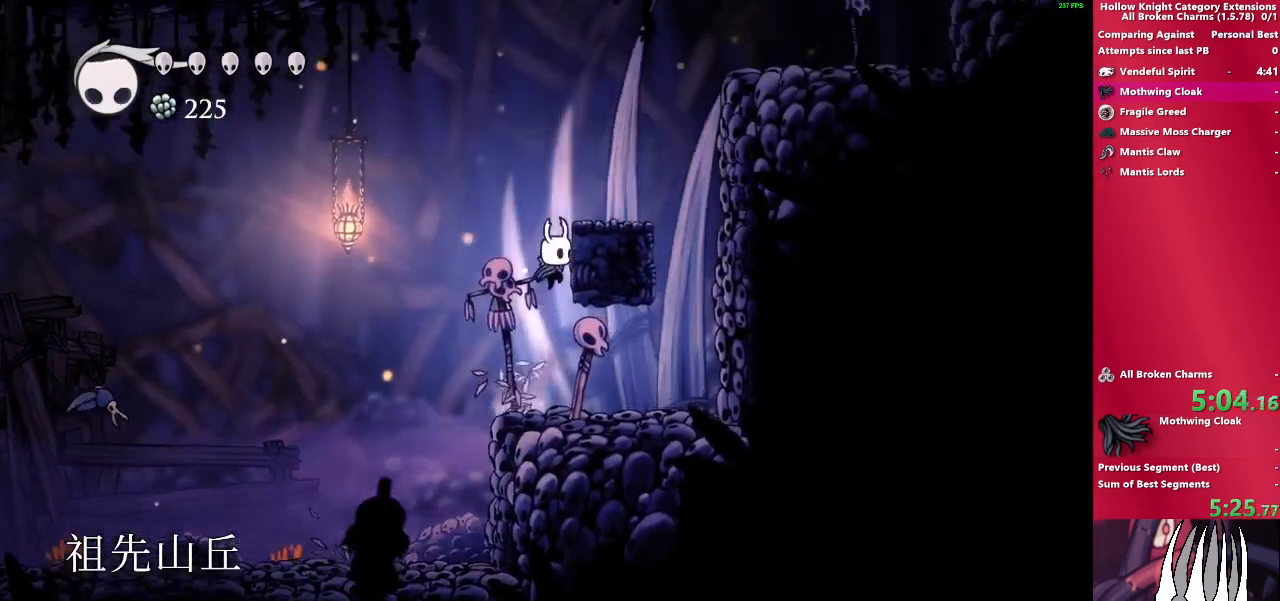
{"buttons": ["CROSS"], "left_stick": "right", "right_stick": "center", "events": [[100, "left_stick", "right"], [200, "CROSS", "up"], [350, "CROSS", "down"]]}
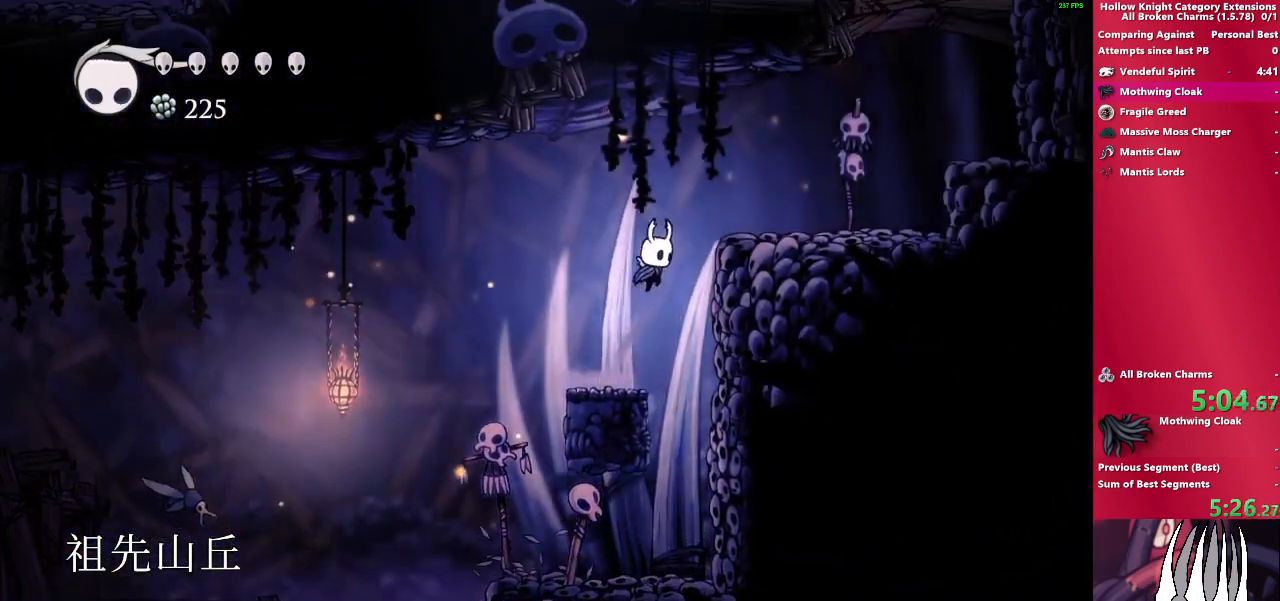
{"buttons": [], "left_stick": "right", "right_stick": "center", "events": [[200, "CROSS", "up"]]}
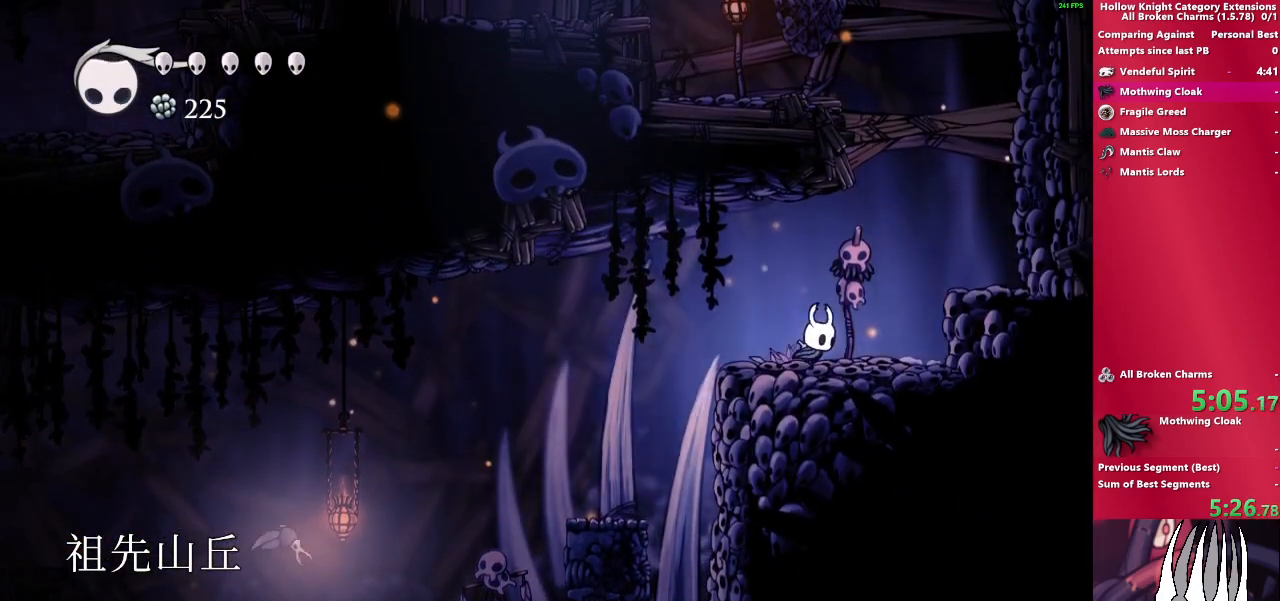
{"buttons": [], "left_stick": "up-right", "right_stick": "center", "events": [[100, "left_stick", "up-right"], [117, "CROSS", "down"], [300, "SQUARE", "down"], [383, "CROSS", "up"], [450, "SQUARE", "up"]]}
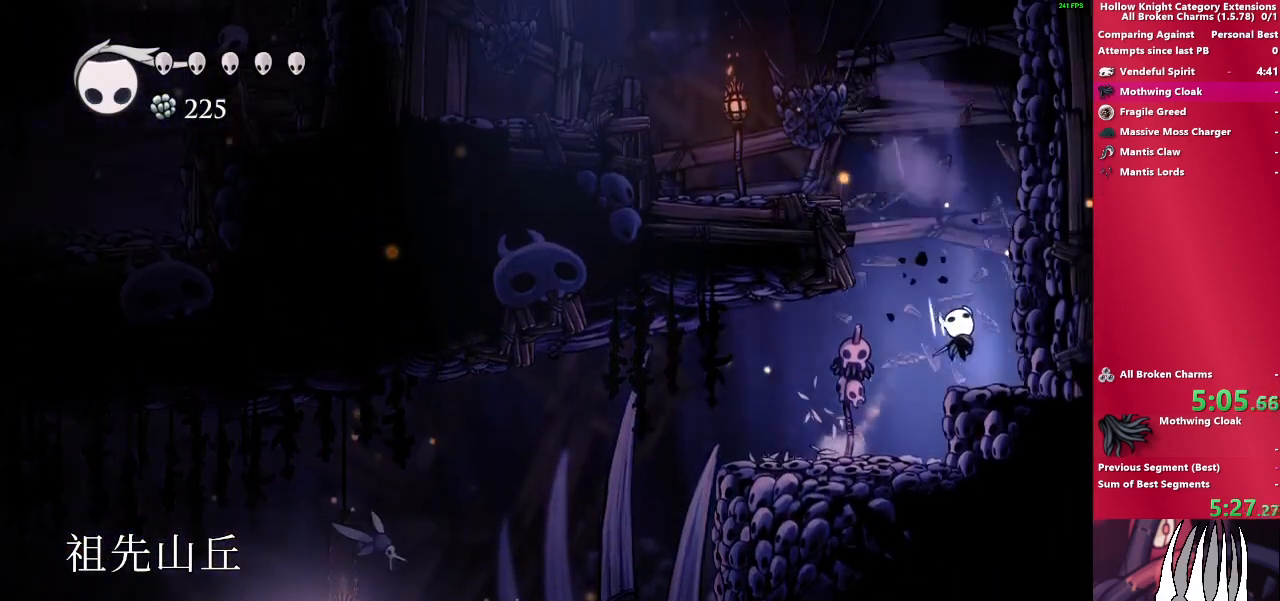
{"buttons": ["CROSS"], "left_stick": "left", "right_stick": "center", "events": [[117, "left_stick", "left"], [150, "CROSS", "down"]]}
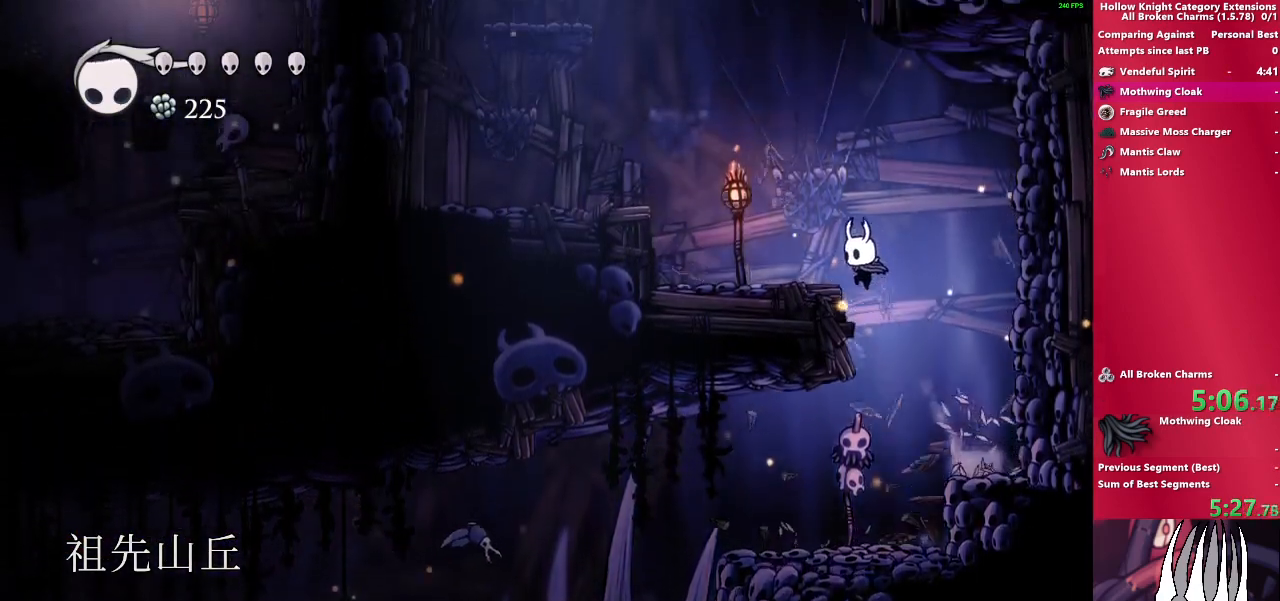
{"buttons": [], "left_stick": "left", "right_stick": "center", "events": [[67, "CROSS", "up"], [217, "CROSS", "down"], [500, "CROSS", "up"]]}
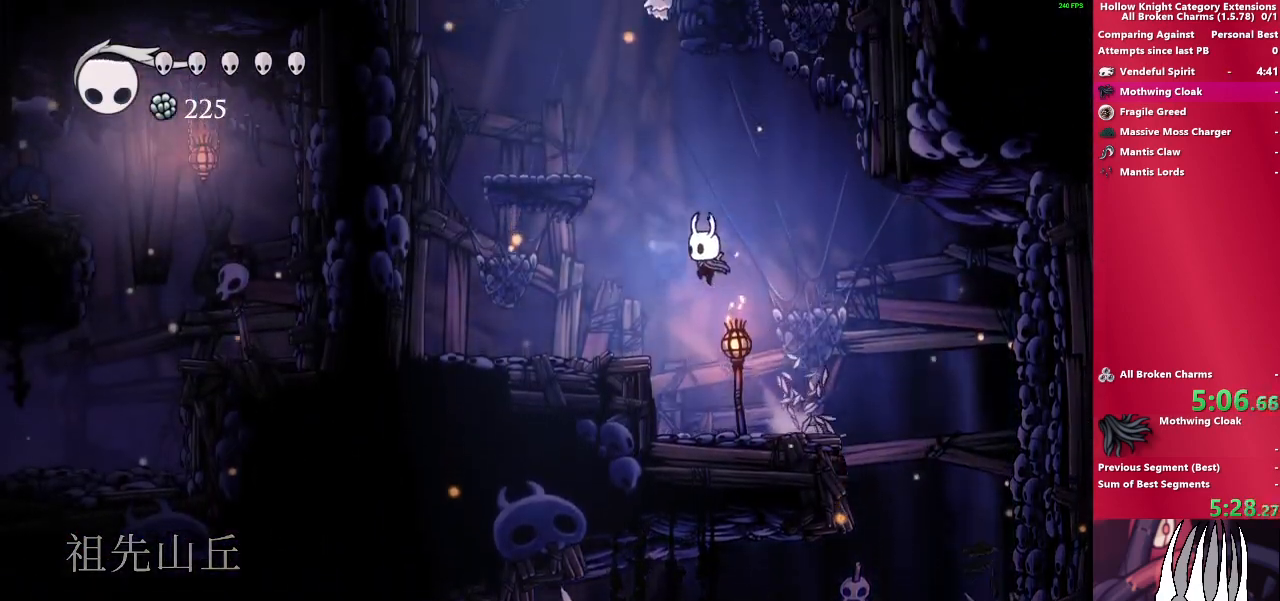
{"buttons": ["CROSS"], "left_stick": "down-left", "right_stick": "center", "events": [[233, "left_stick", "down-right"], [283, "CROSS", "down"], [500, "left_stick", "down-left"]]}
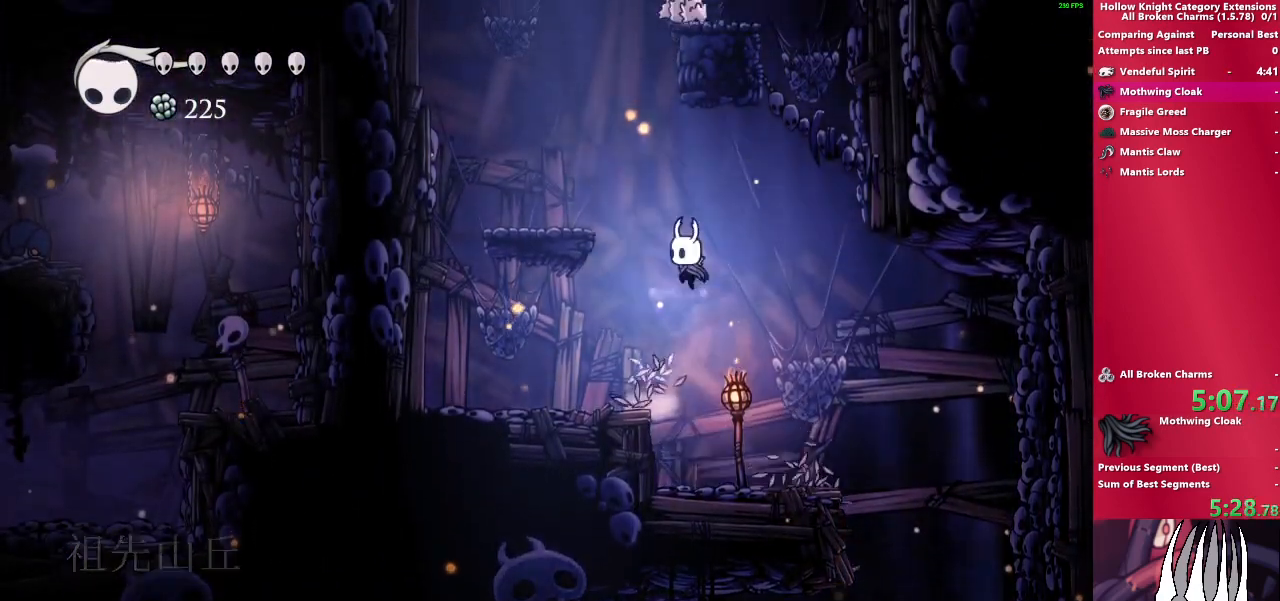
{"buttons": ["CROSS"], "left_stick": "left", "right_stick": "center", "events": [[233, "CROSS", "up"], [400, "CROSS", "down"], [467, "left_stick", "left"]]}
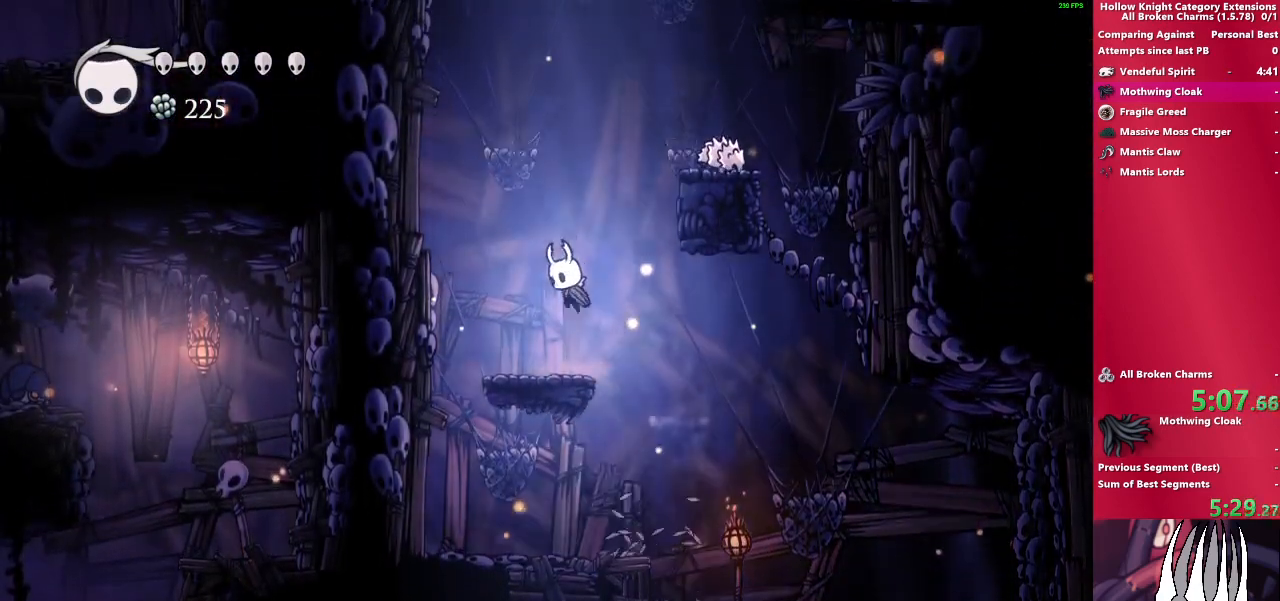
{"buttons": ["CROSS"], "left_stick": "center", "right_stick": "center", "events": [[17, "left_stick", "center"], [83, "left_stick", "right"], [383, "CROSS", "up"], [433, "left_stick", "center"], [500, "CROSS", "down"]]}
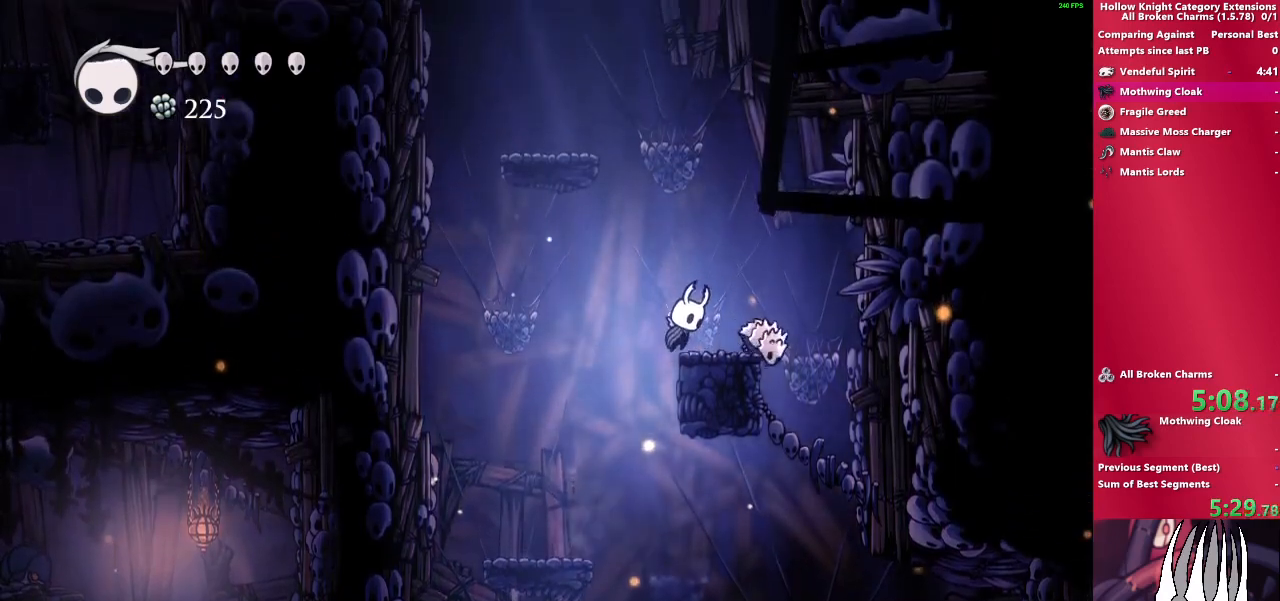
{"buttons": [], "left_stick": "left", "right_stick": "center", "events": [[50, "left_stick", "left"], [450, "CROSS", "up"]]}